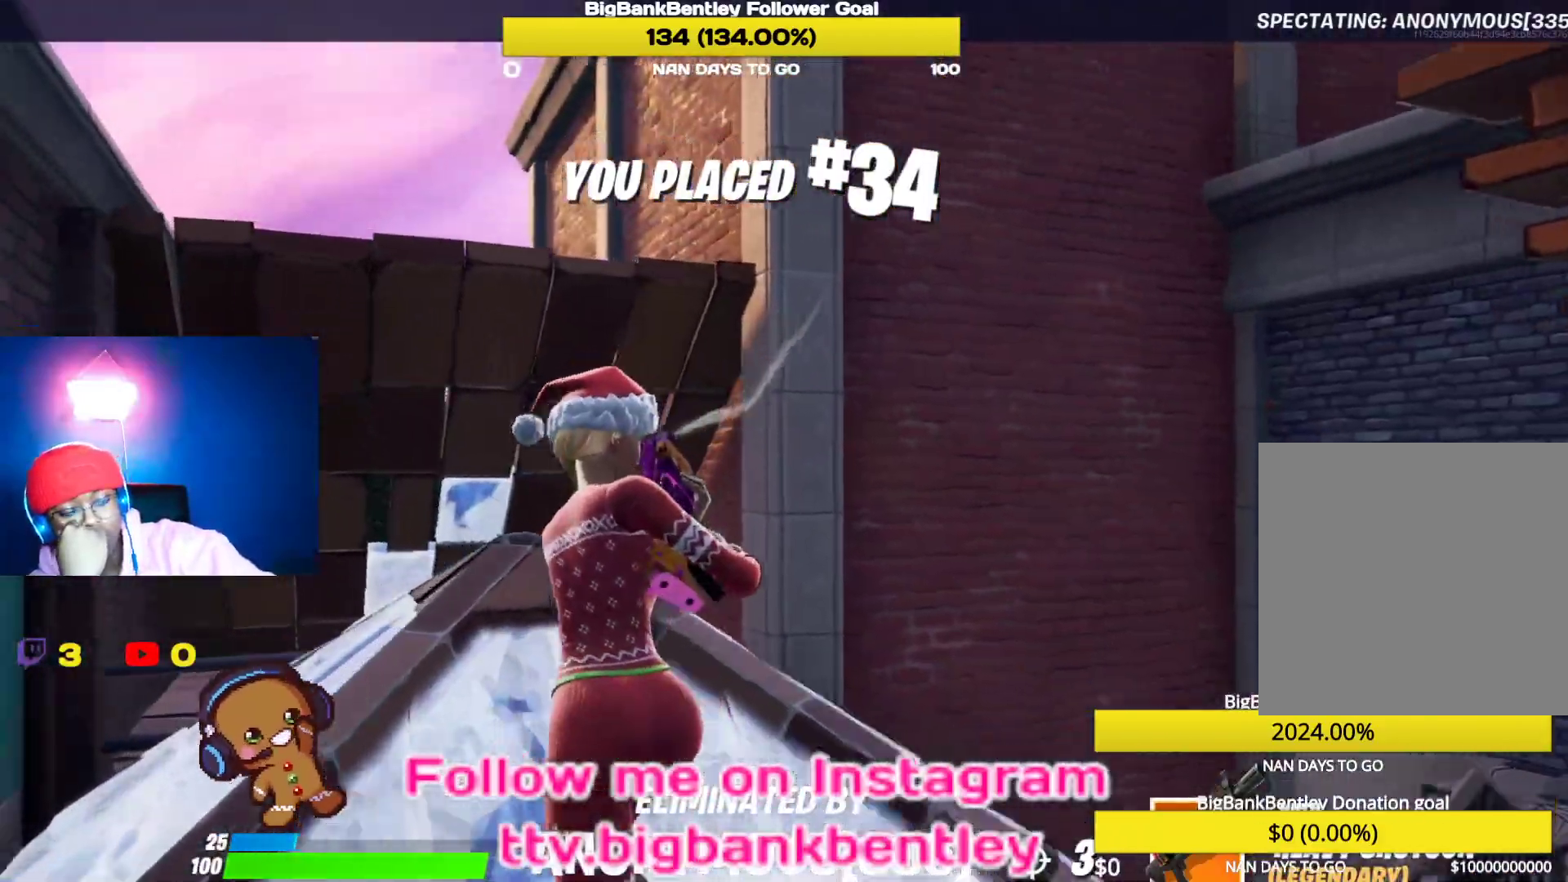
Gameplay with a controller (Xbox layout); each line is a JSON object with the inputs held at the frame after it. "events" lists button and stick changes between this image and that frame as [ms after this image, input, new state], when the widget could be followed in between.
{"buttons": [], "left_stick": "center", "right_stick": "center", "events": [[83, "A", "down"], [133, "A", "up"]]}
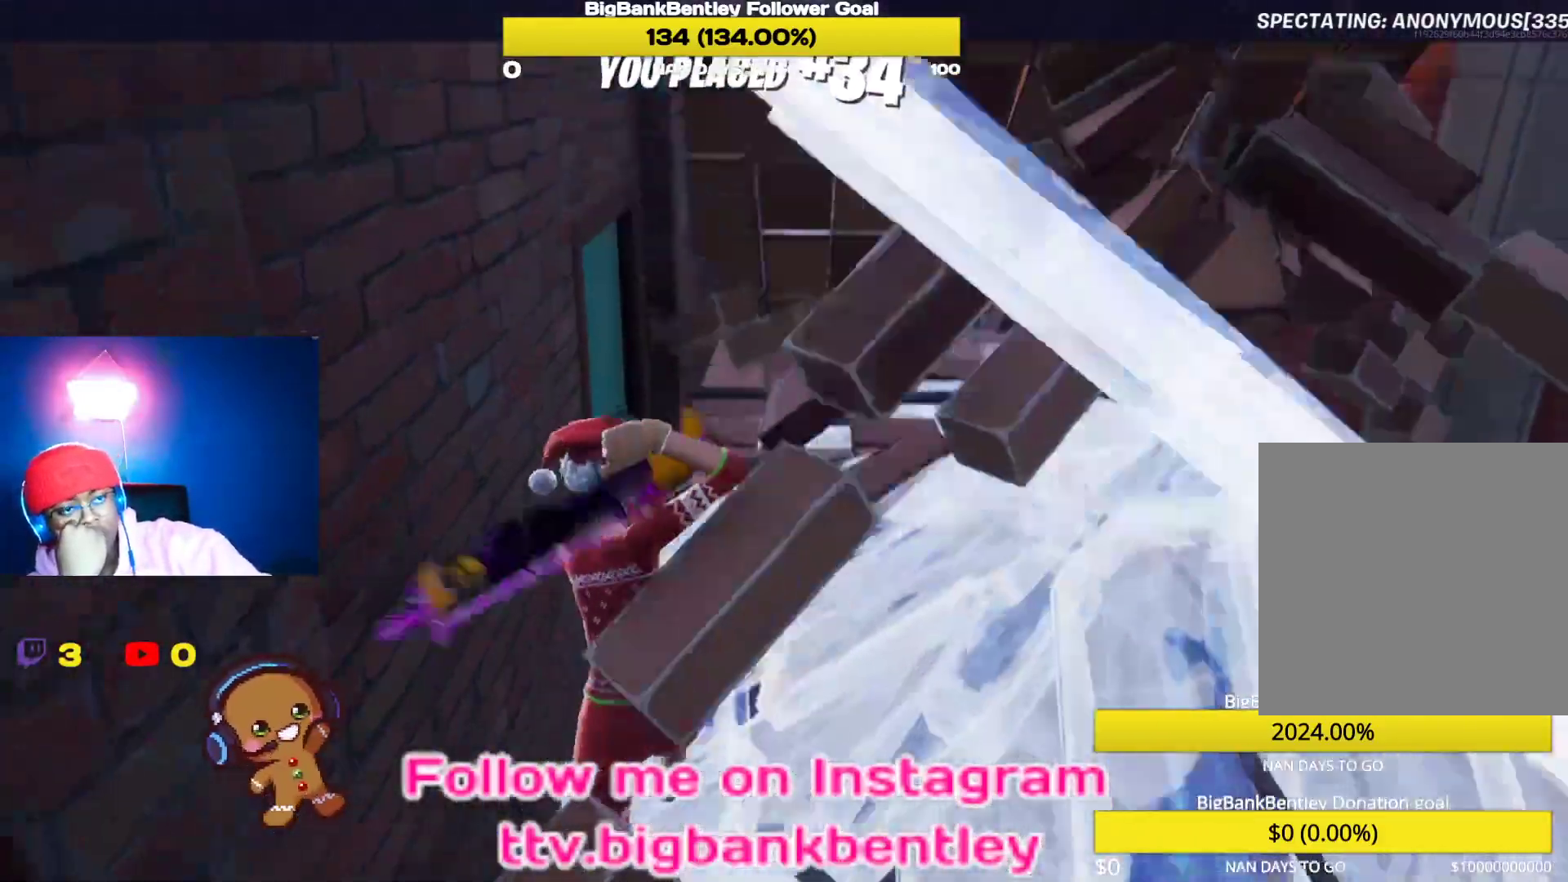
{"buttons": [], "left_stick": "center", "right_stick": "center", "events": []}
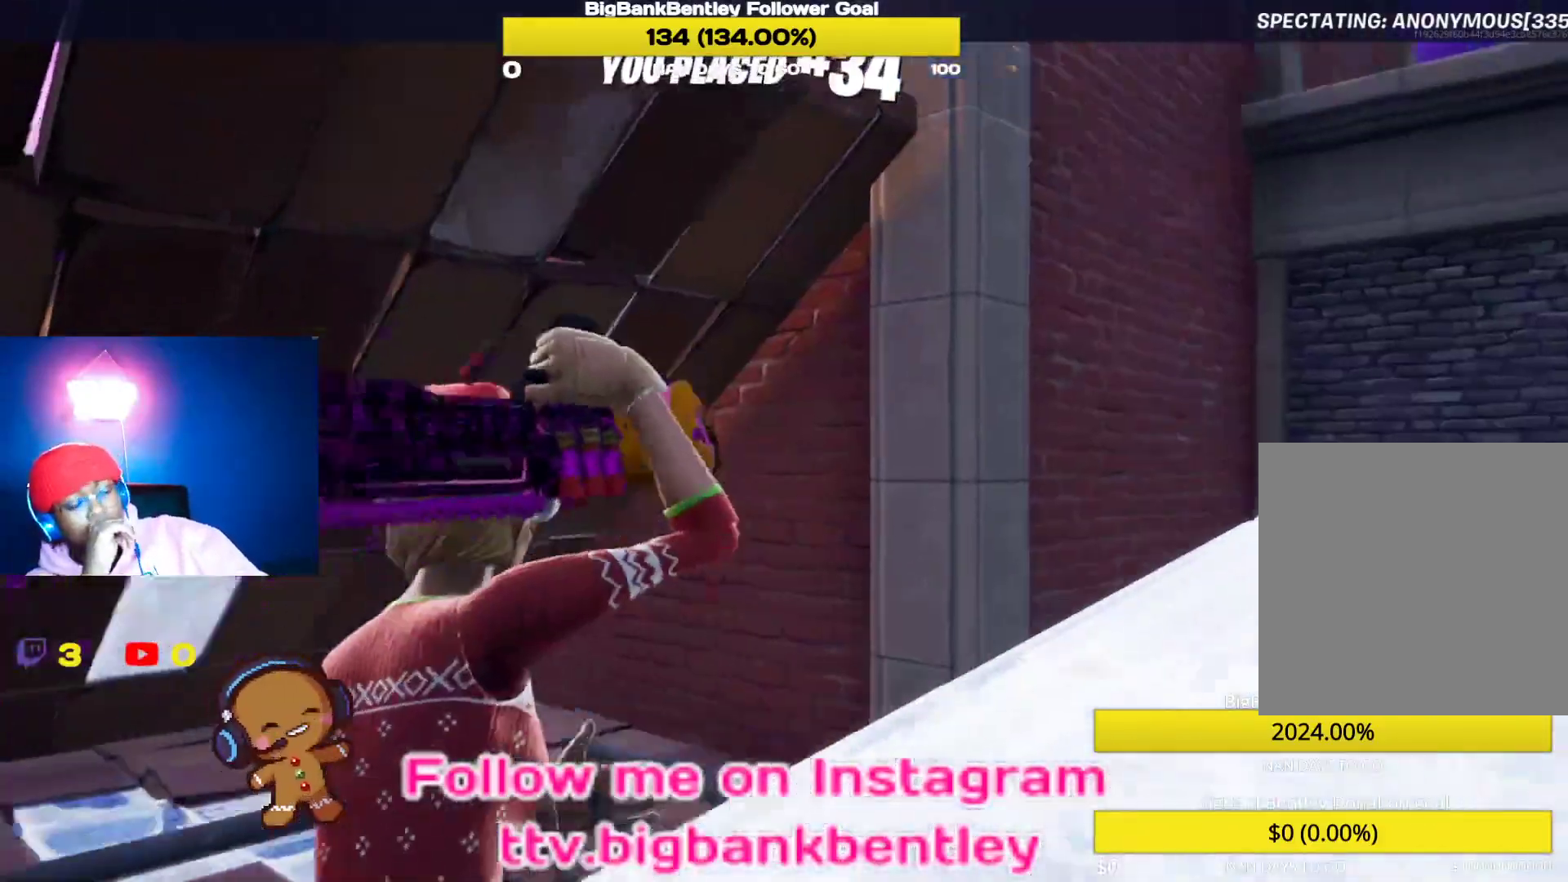
{"buttons": [], "left_stick": "center", "right_stick": "center", "events": []}
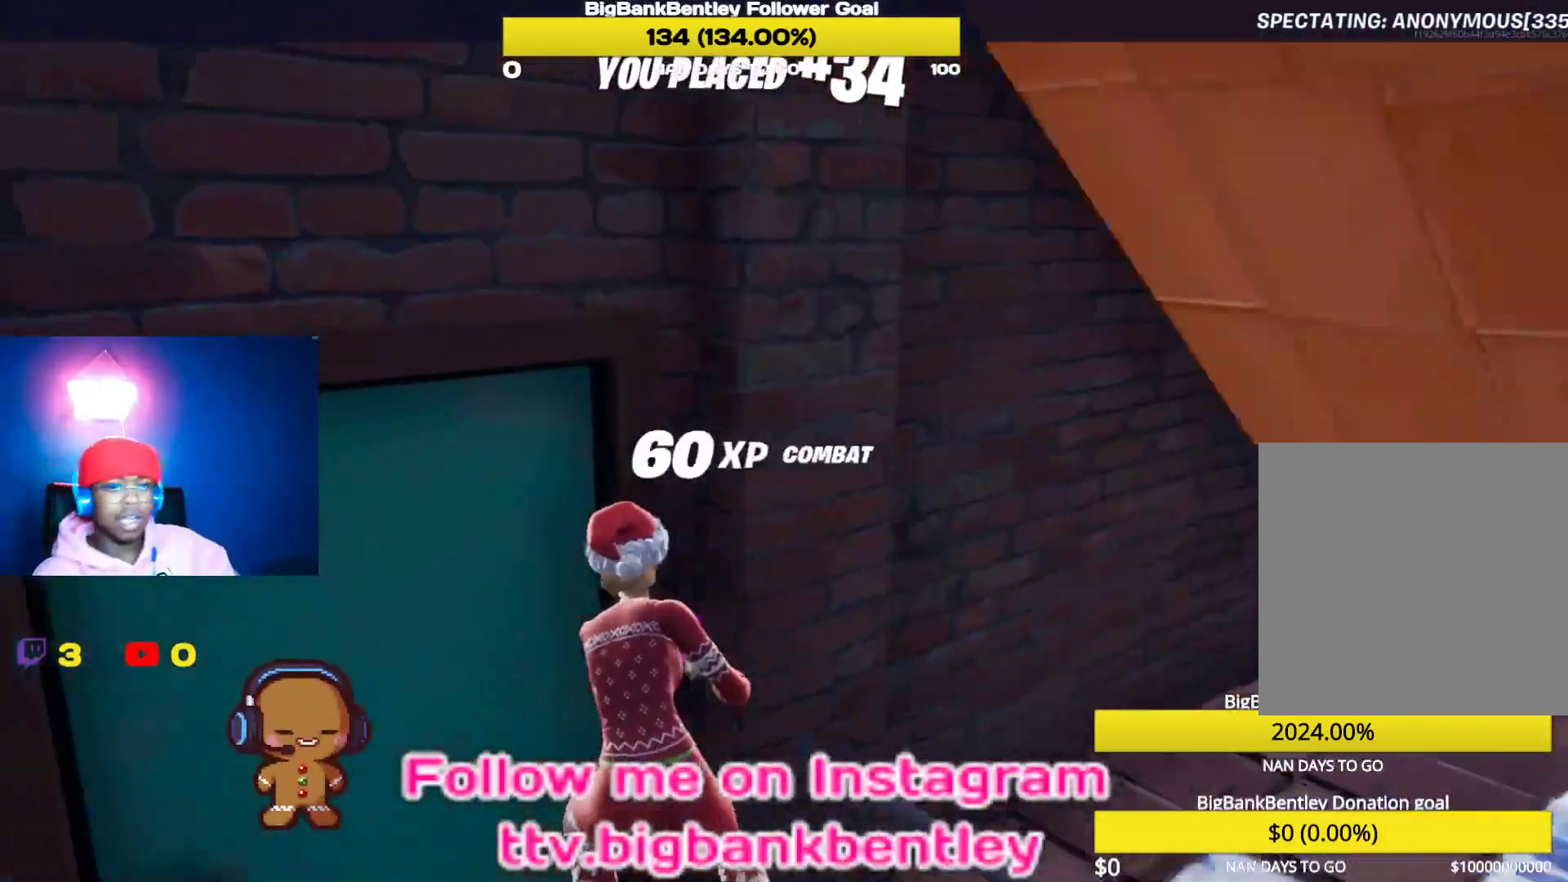
{"buttons": [], "left_stick": "center", "right_stick": "center", "events": []}
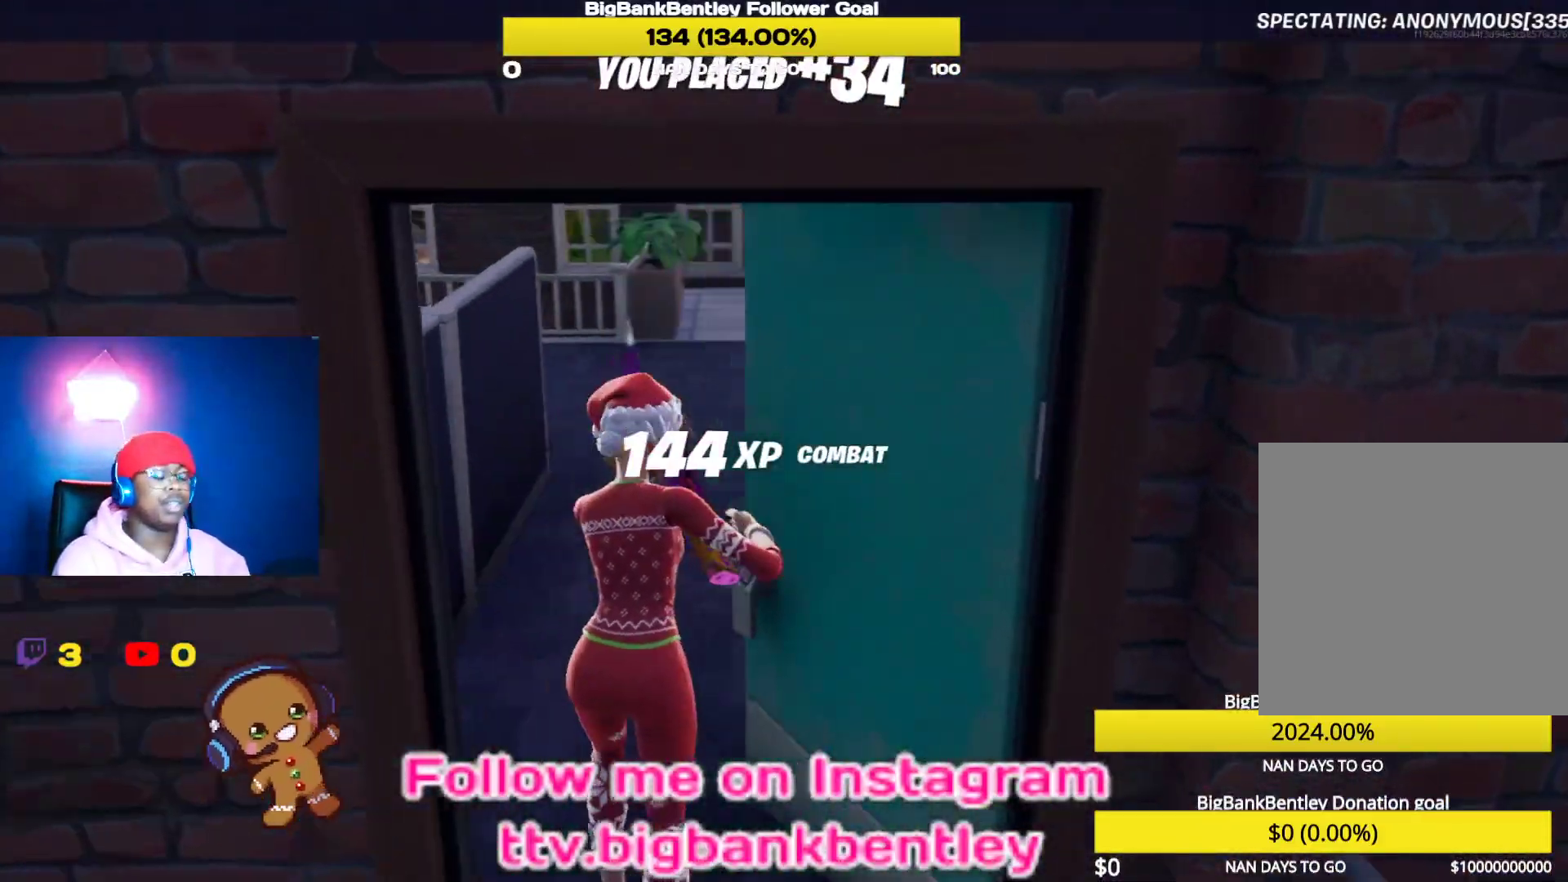
{"buttons": ["DPAD_DOWN"], "left_stick": "center", "right_stick": "center", "events": [[233, "DPAD_DOWN", "down"], [383, "DPAD_DOWN", "up"], [433, "DPAD_DOWN", "down"]]}
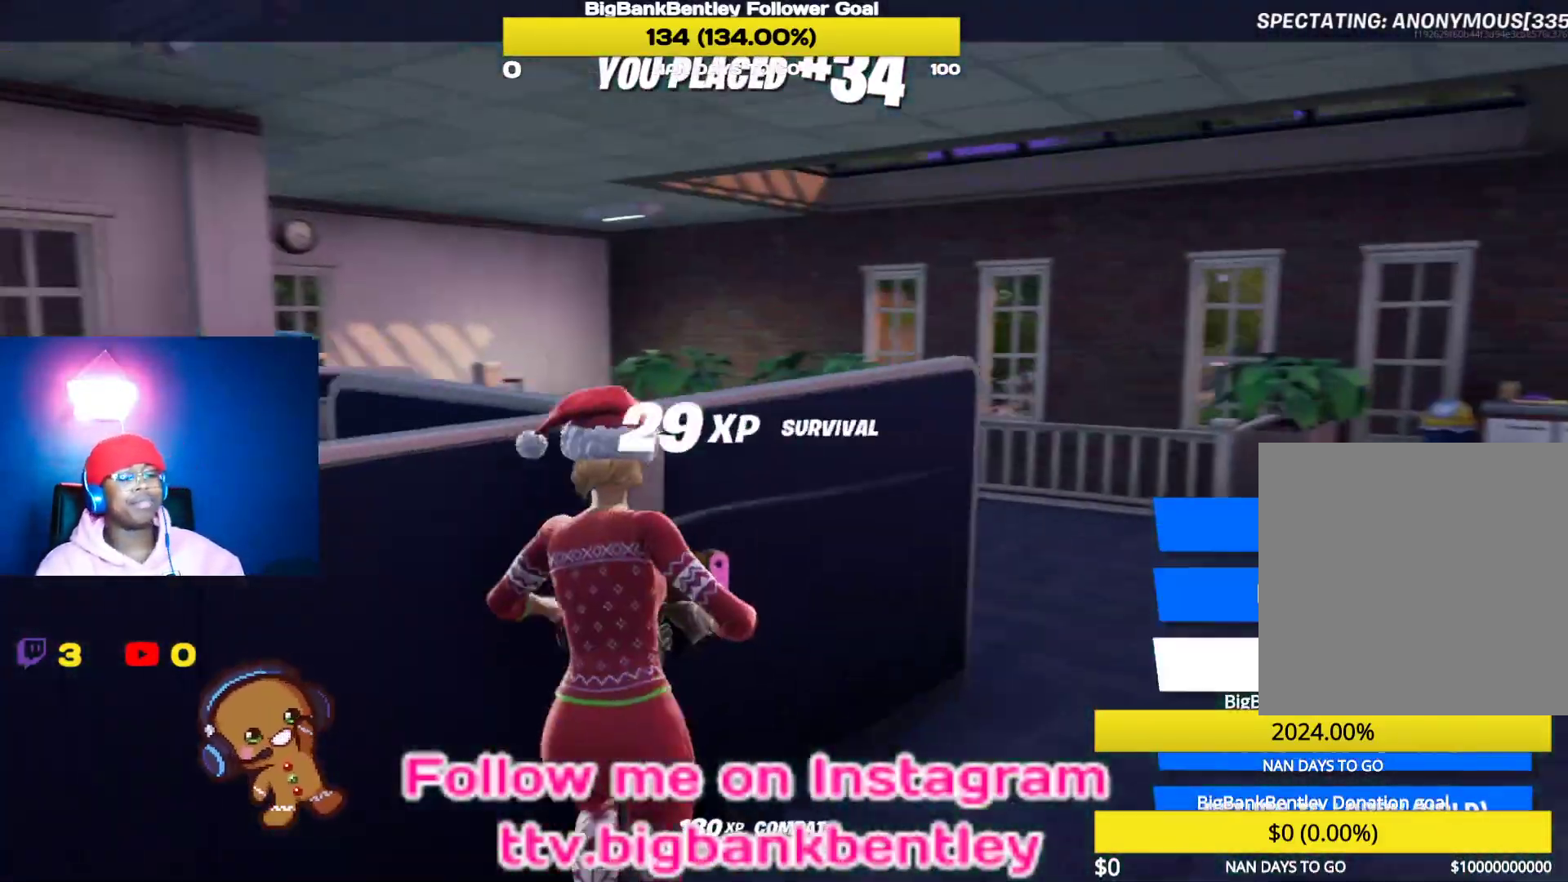
{"buttons": ["A"], "left_stick": "center", "right_stick": "center", "events": [[50, "DPAD_DOWN", "up"], [117, "DPAD_DOWN", "down"], [217, "DPAD_DOWN", "up"], [283, "DPAD_DOWN", "down"], [417, "DPAD_DOWN", "up"], [433, "A", "down"]]}
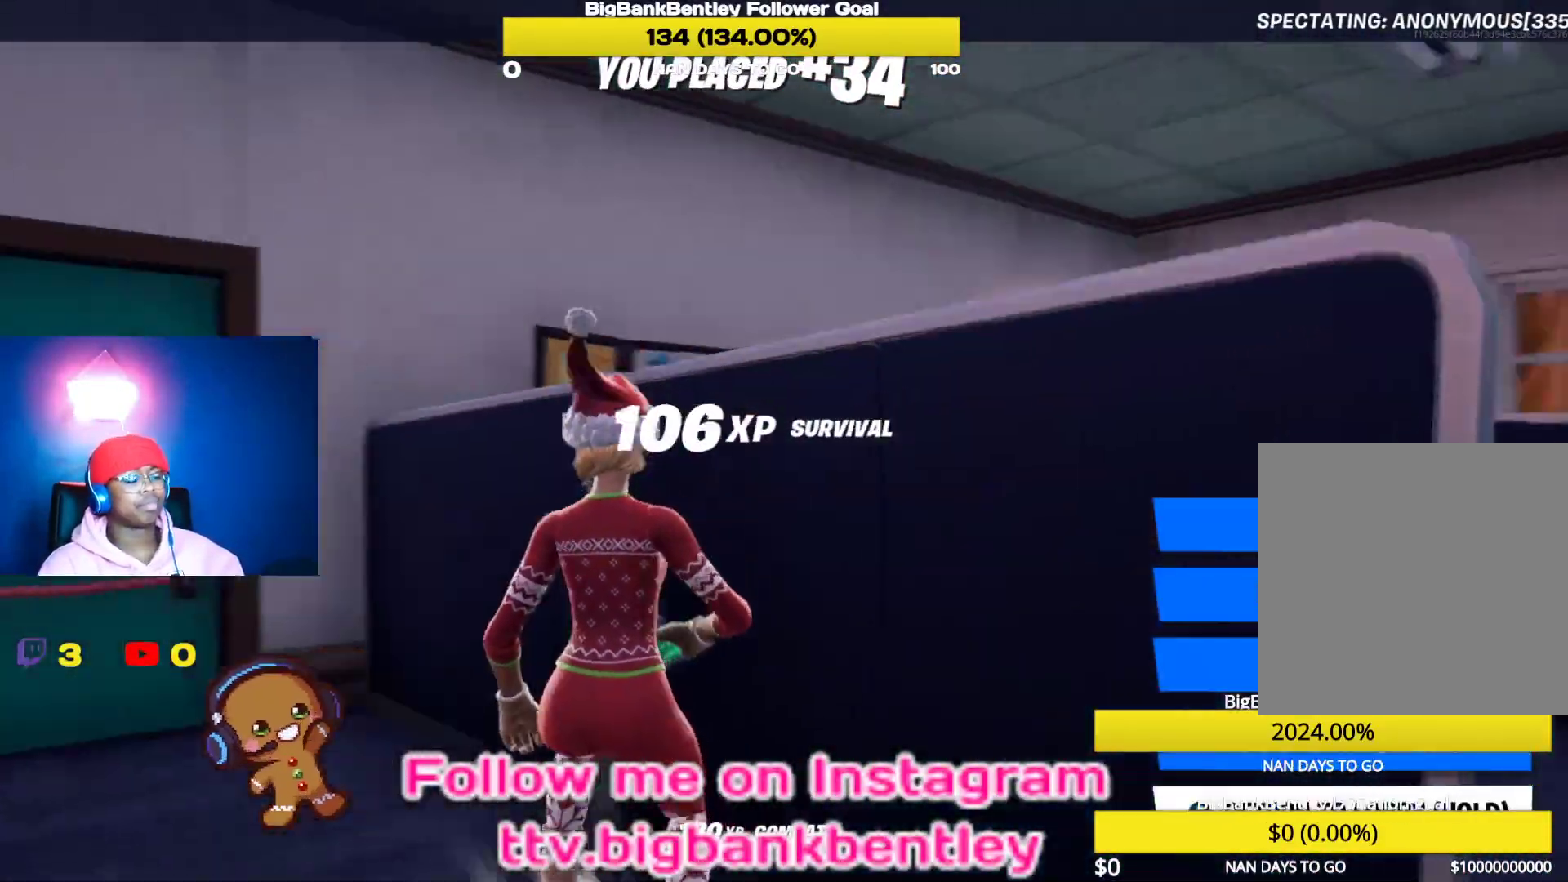
{"buttons": ["A"], "left_stick": "center", "right_stick": "center", "events": []}
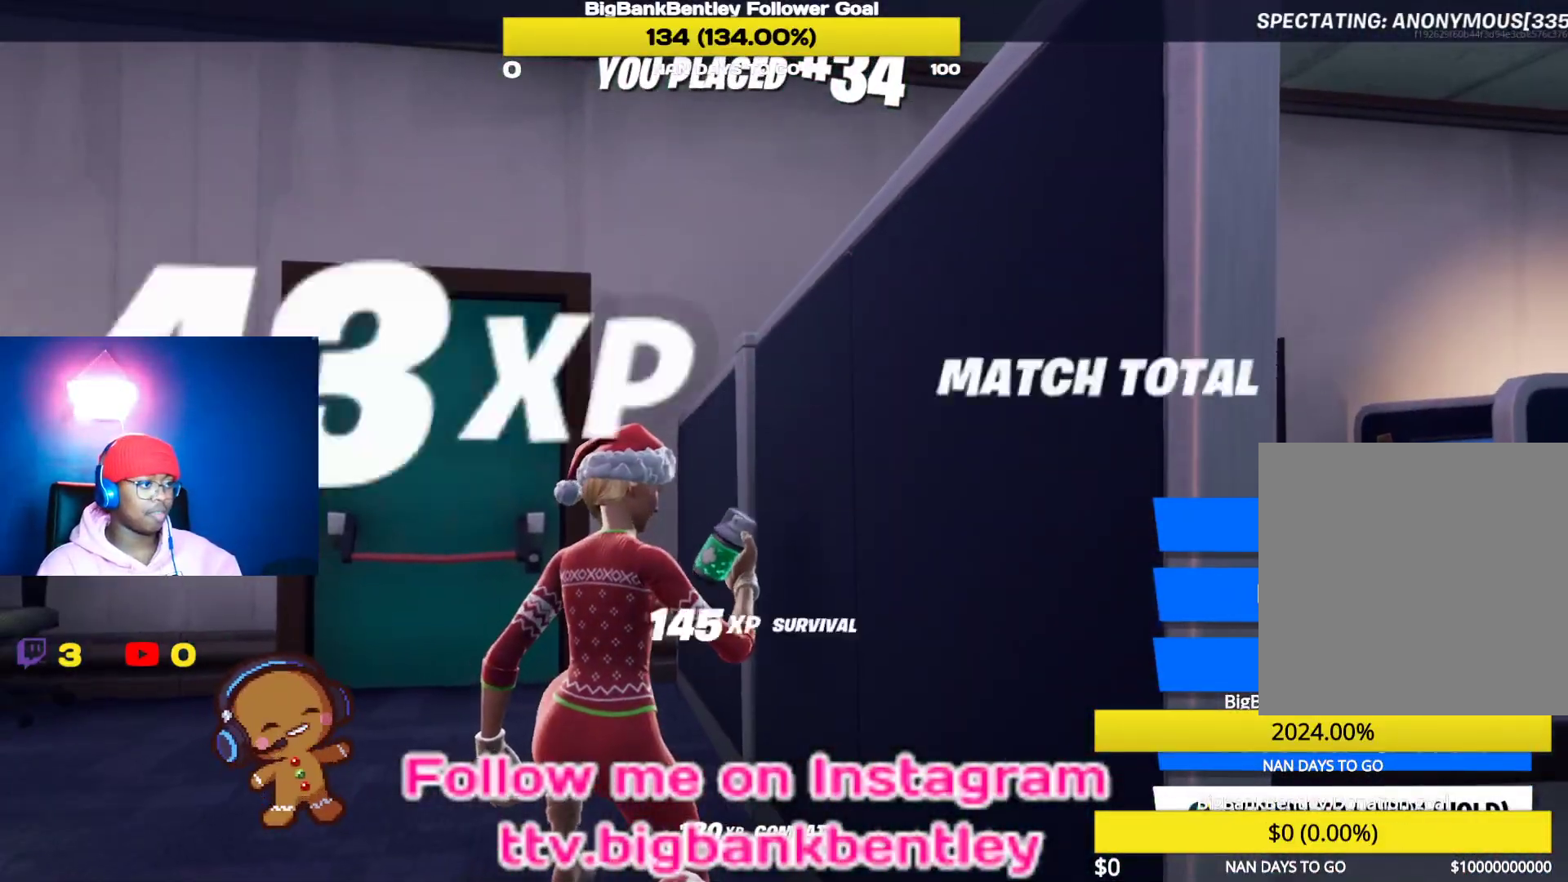
{"buttons": ["A"], "left_stick": "center", "right_stick": "center", "events": []}
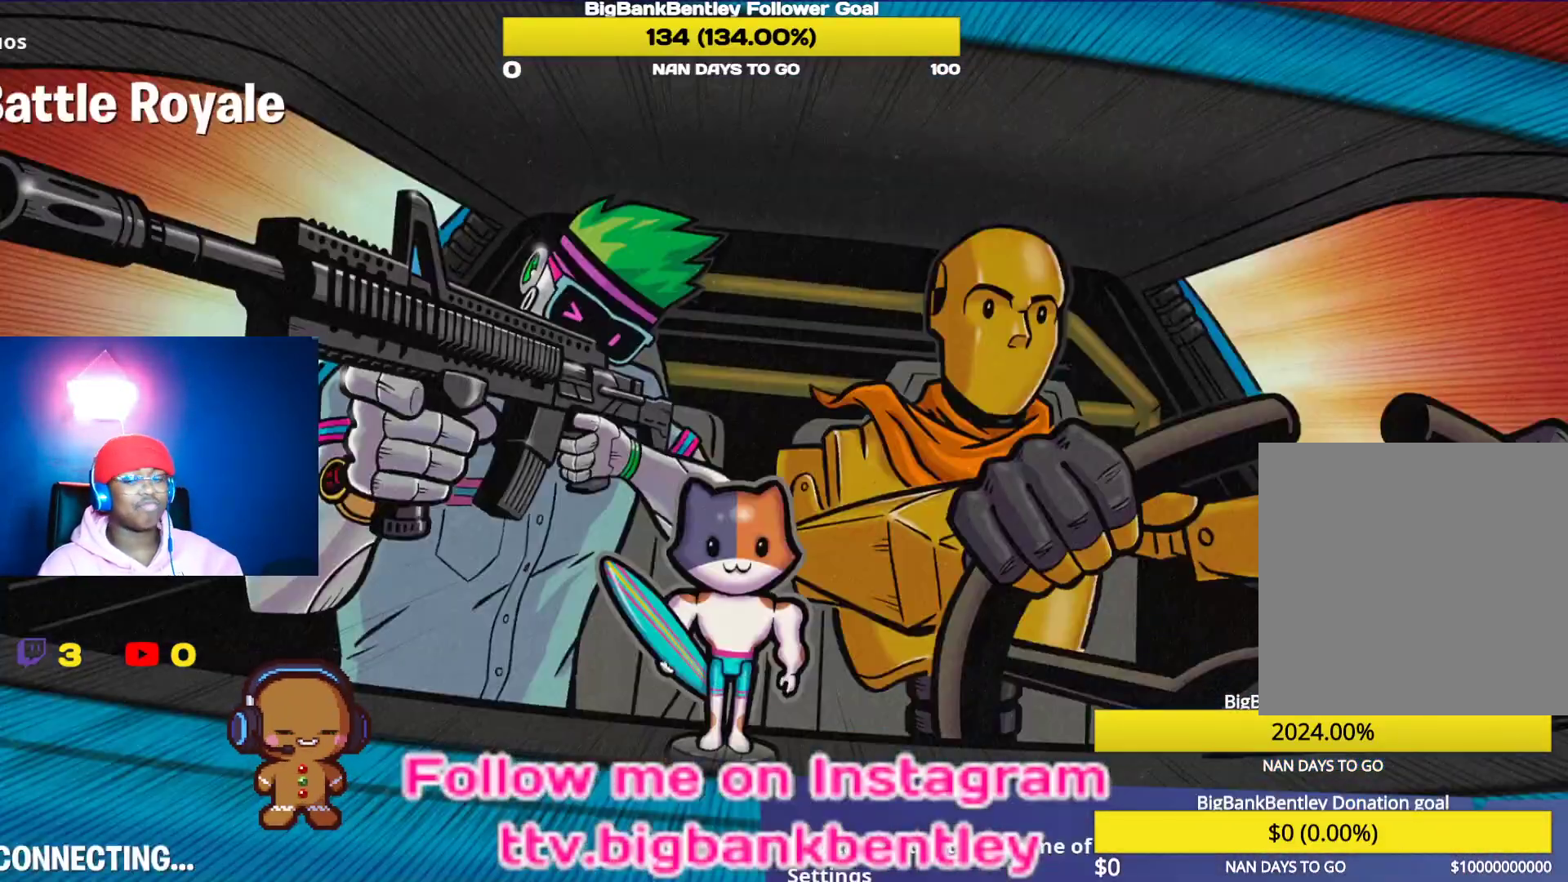
{"buttons": [], "left_stick": "center", "right_stick": "center", "events": [[83, "A", "up"]]}